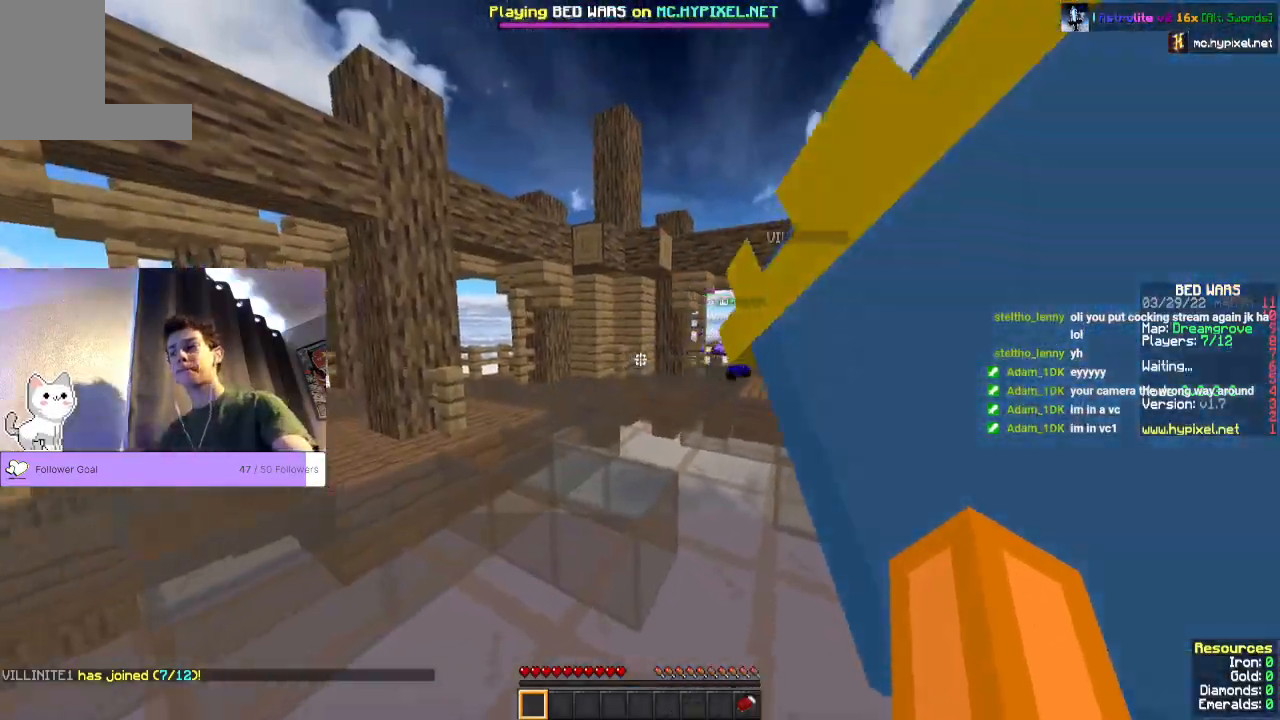
Gameplay with keyboard and mouse; each line is a JSON object with the keys and mouse buttons held at the frame after it. "events" lists presses ("down") and releases ("up") of "a", "d", "s", "space", "w", "mouse_left" and "mouse_right" between this image and that frame as [ms after this image, input, new state], when the widget could be followed in between. "mouse_left", "mouse_right" = the "left", "right" buttons of the "mouse" list. No other keys are recorded. Fast repeated clicks can show as one long hold. Mouse movement is not recorded.
{"keys": ["space"], "mouse": []}
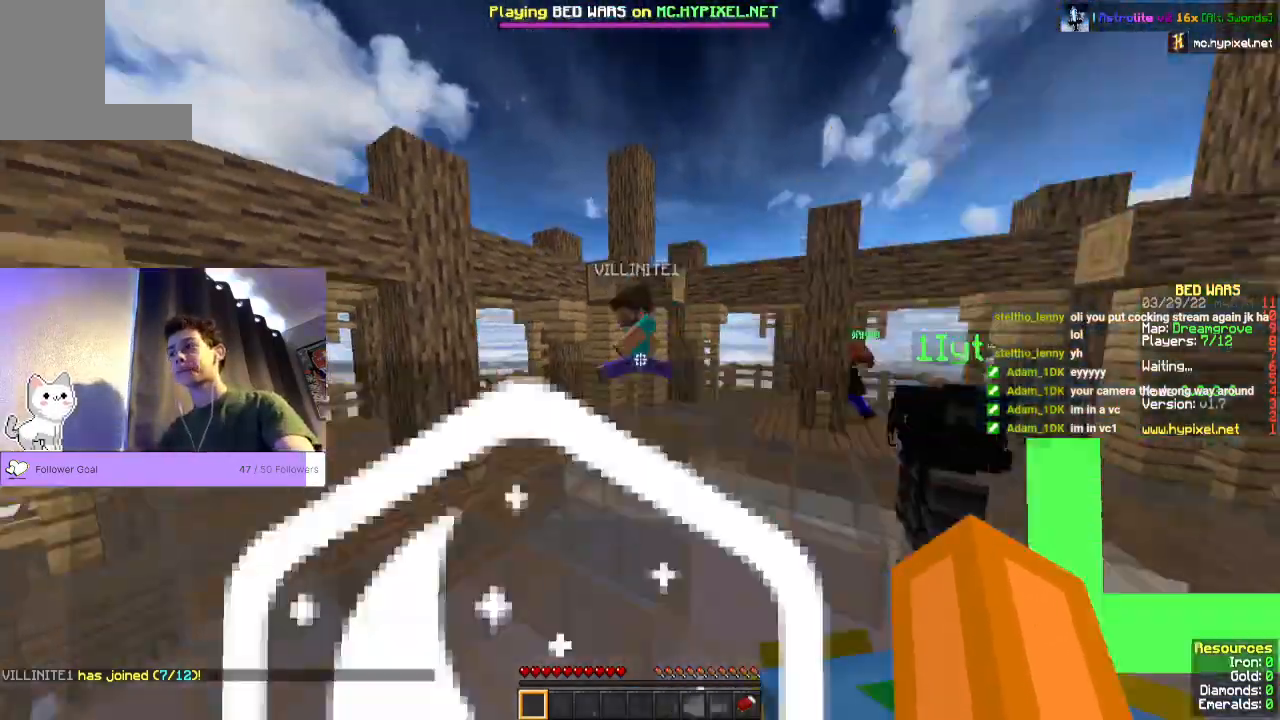
{"keys": ["space"], "mouse": [], "events": []}
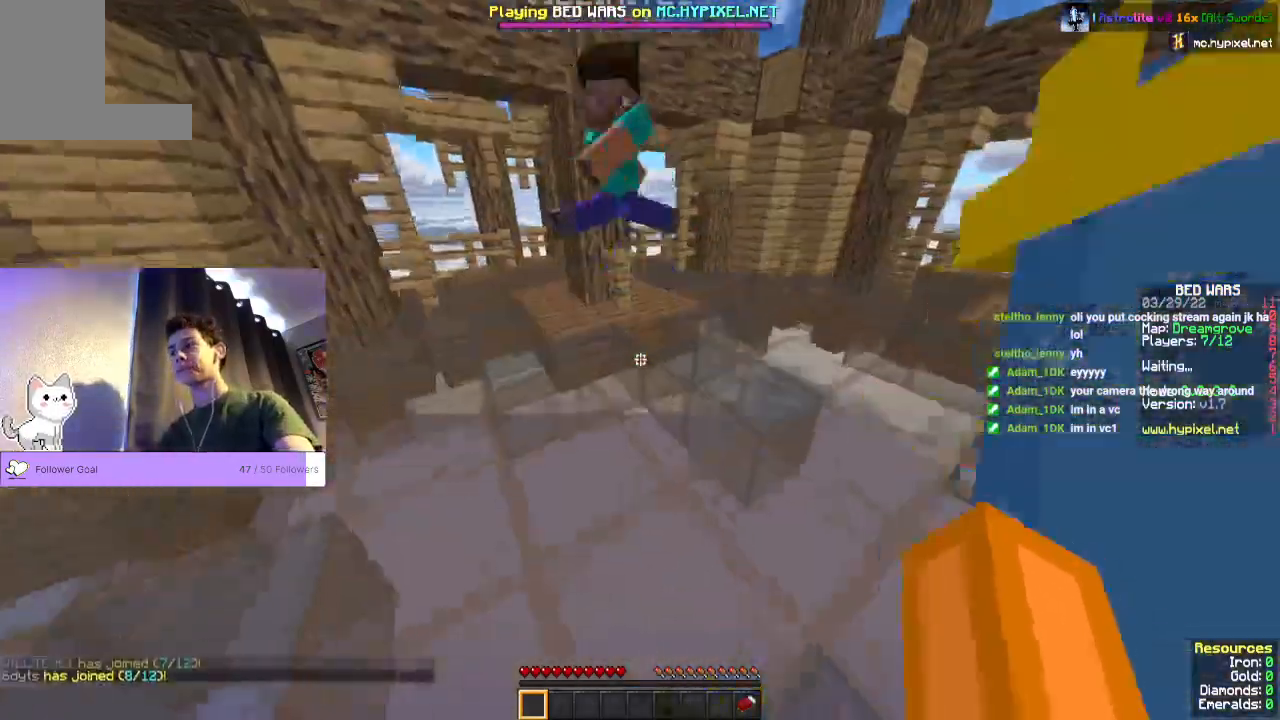
{"keys": ["space"], "mouse": [], "events": []}
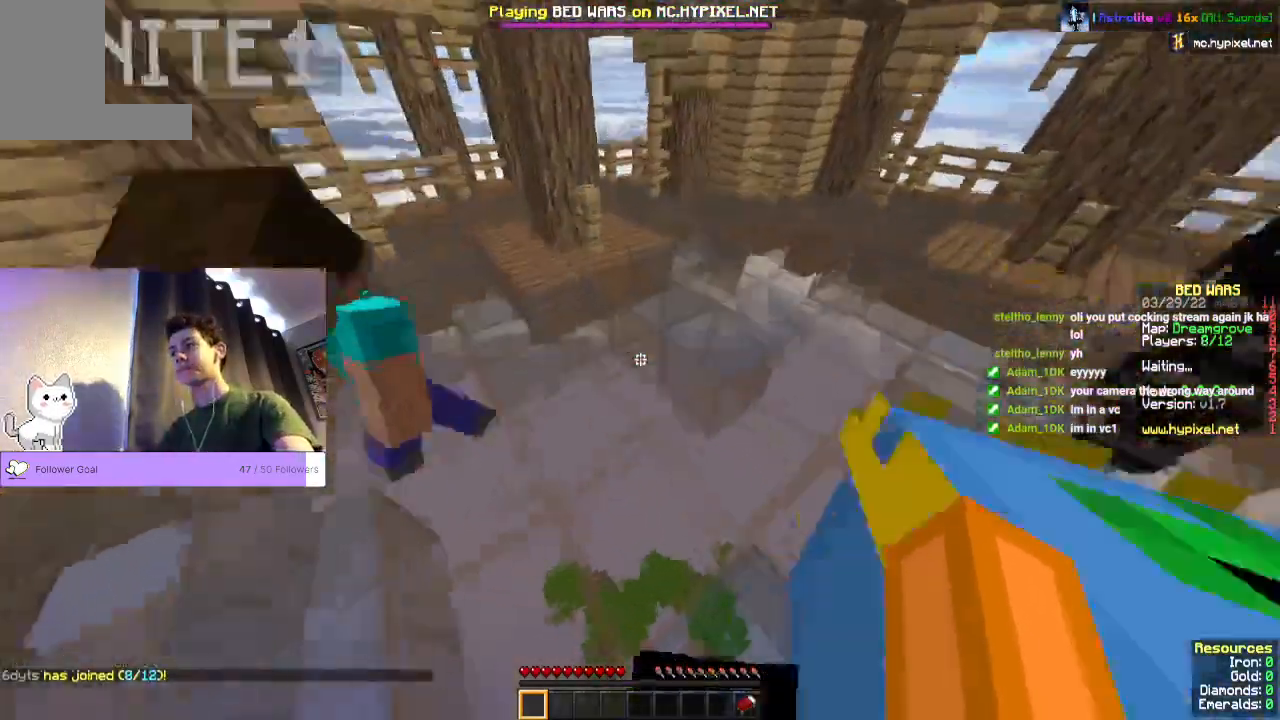
{"keys": ["space"], "mouse": [], "events": []}
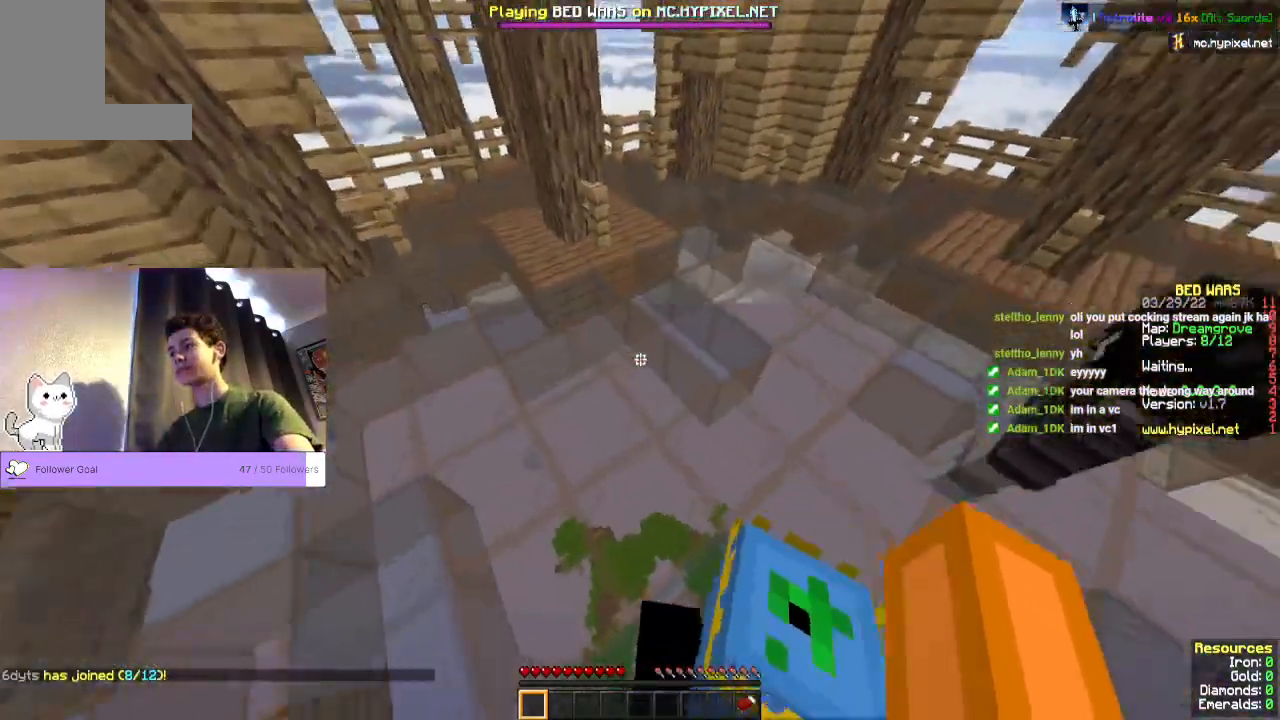
{"keys": ["space"], "mouse": [], "events": []}
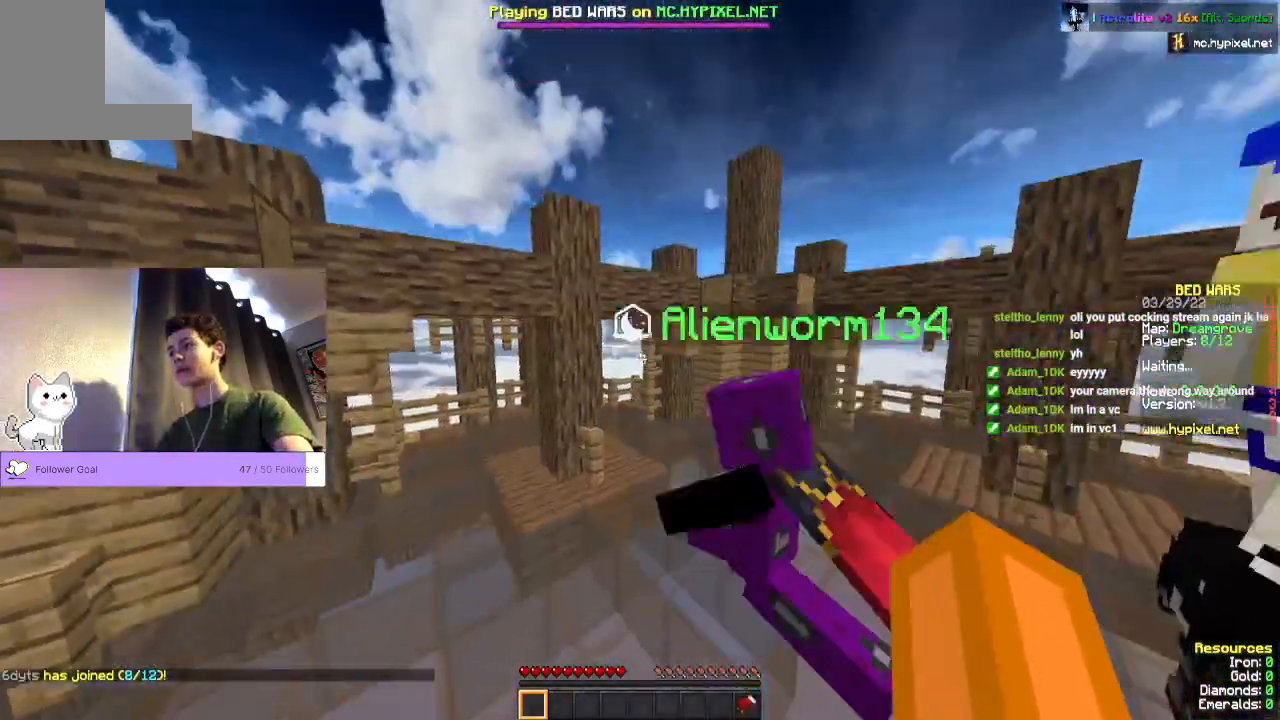
{"keys": ["space"], "mouse": [], "events": []}
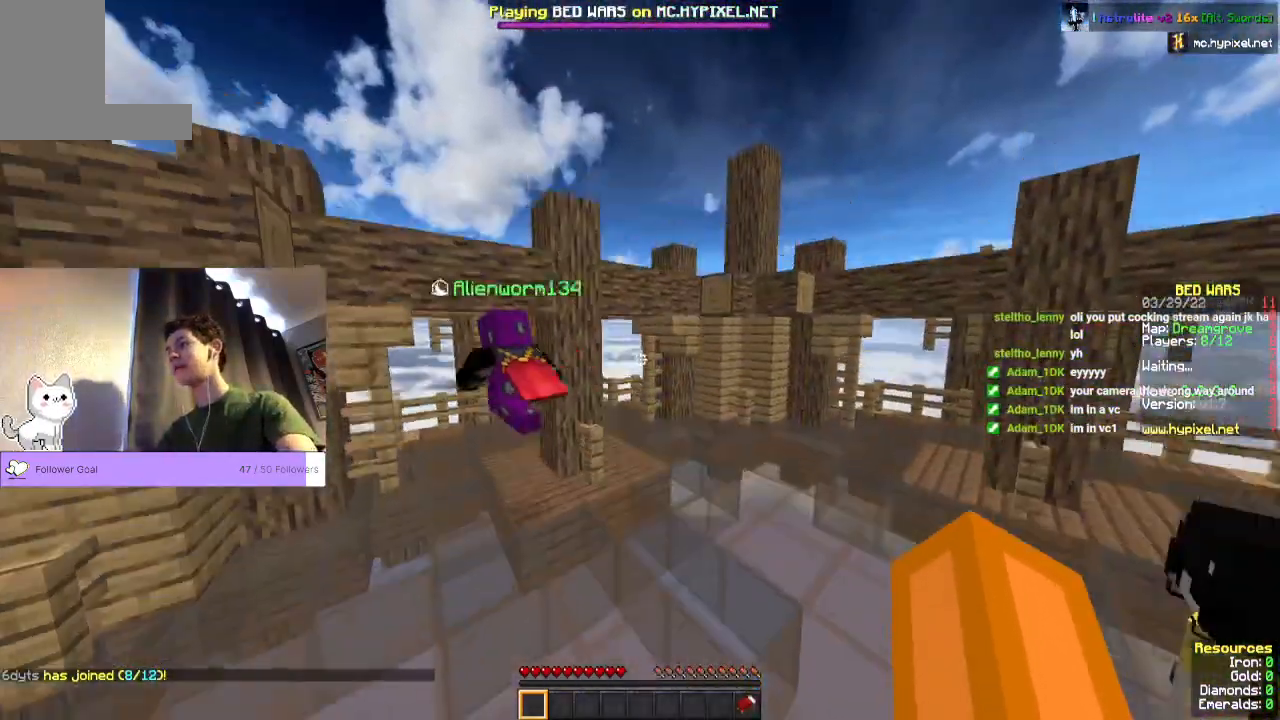
{"keys": ["space"], "mouse": [], "events": []}
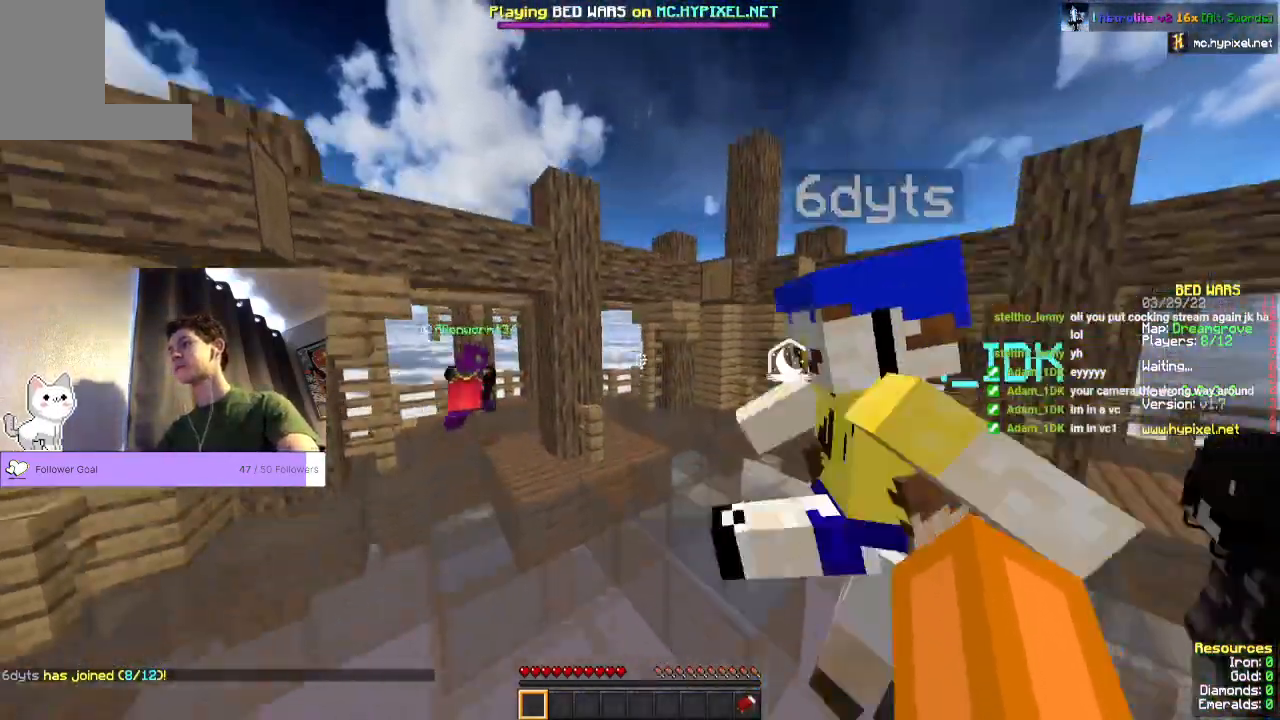
{"keys": ["space"], "mouse": [], "events": []}
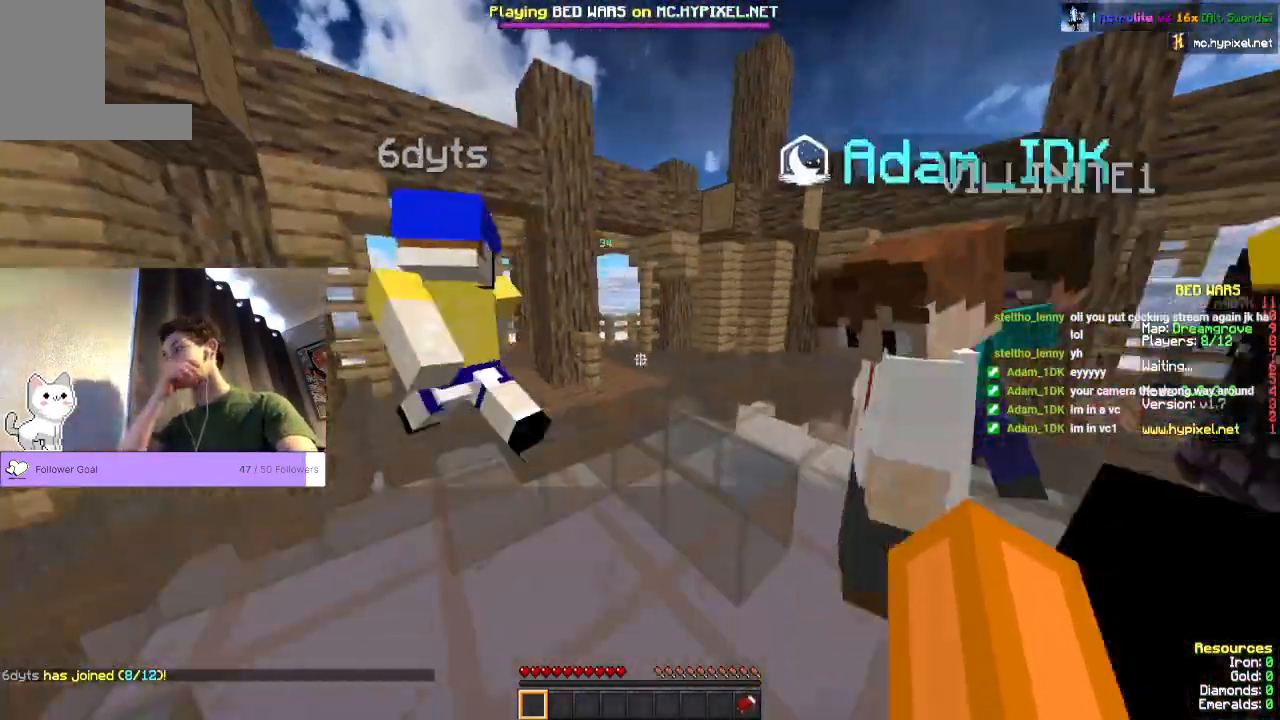
{"keys": ["space"], "mouse": [], "events": []}
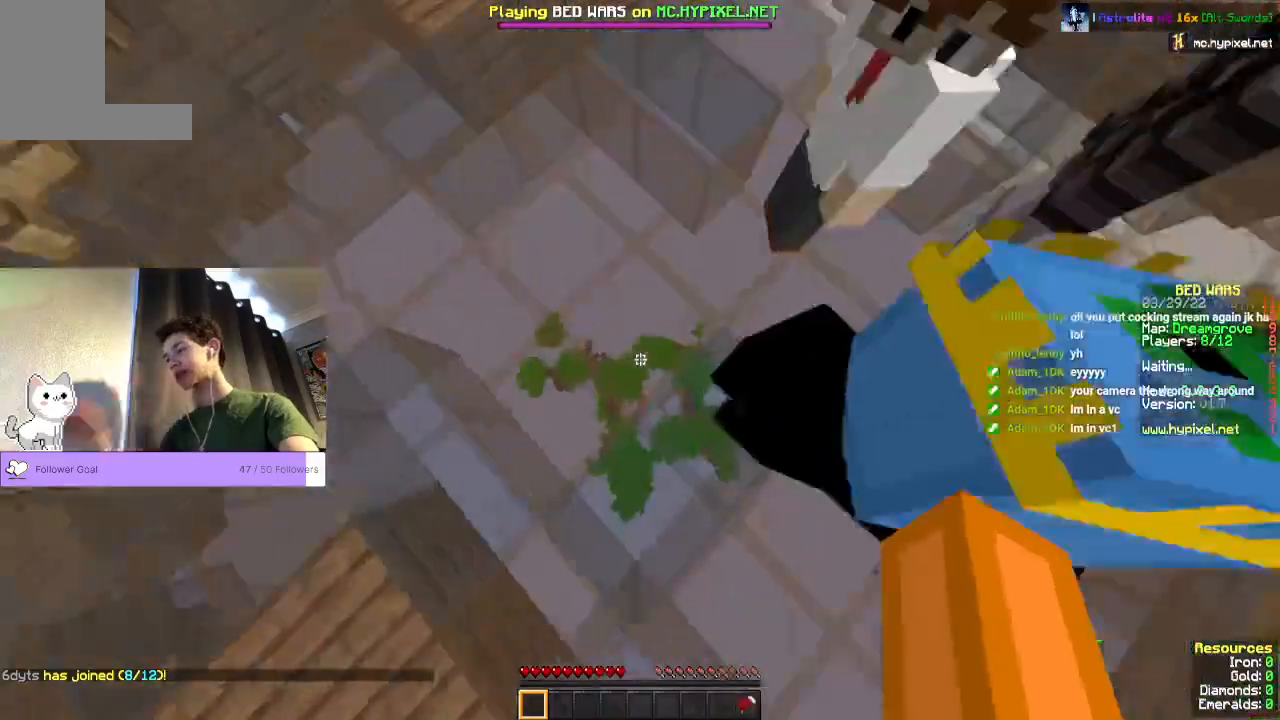
{"keys": ["space"], "mouse": [], "events": []}
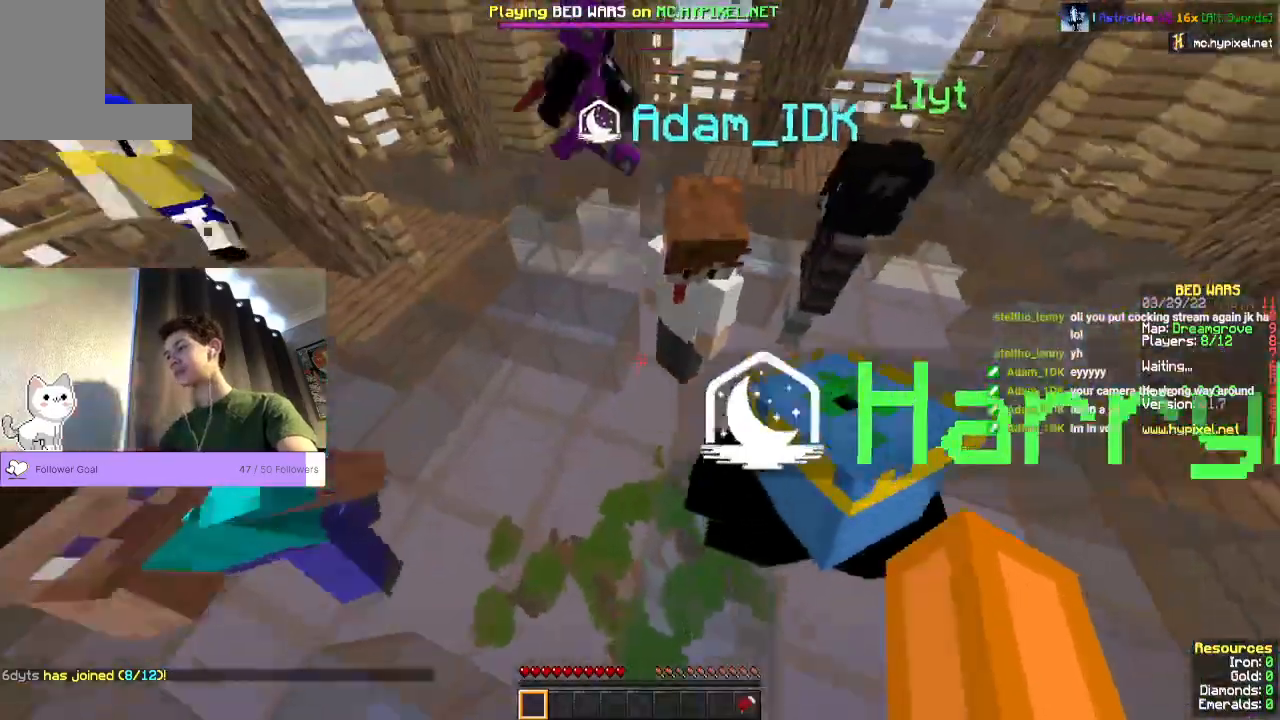
{"keys": ["space", "w"], "mouse": [], "events": [[333, "w", "down"]]}
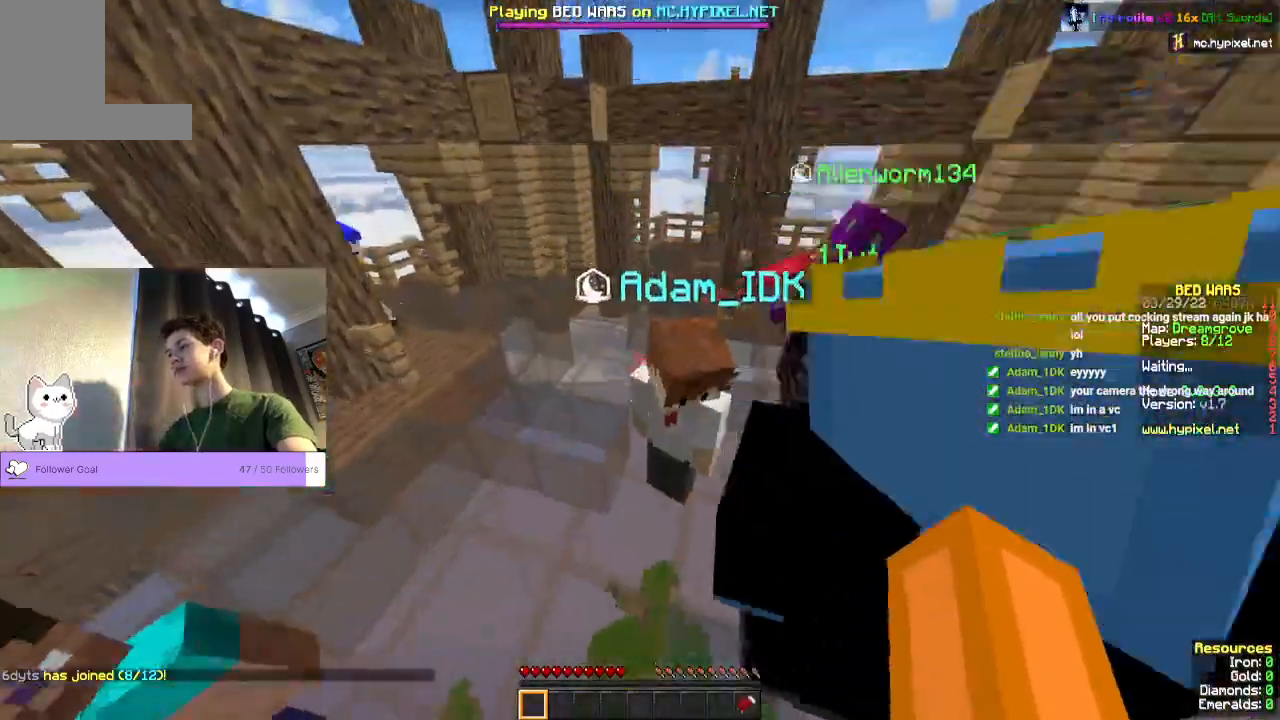
{"keys": ["space"], "mouse": [], "events": [[67, "w", "up"]]}
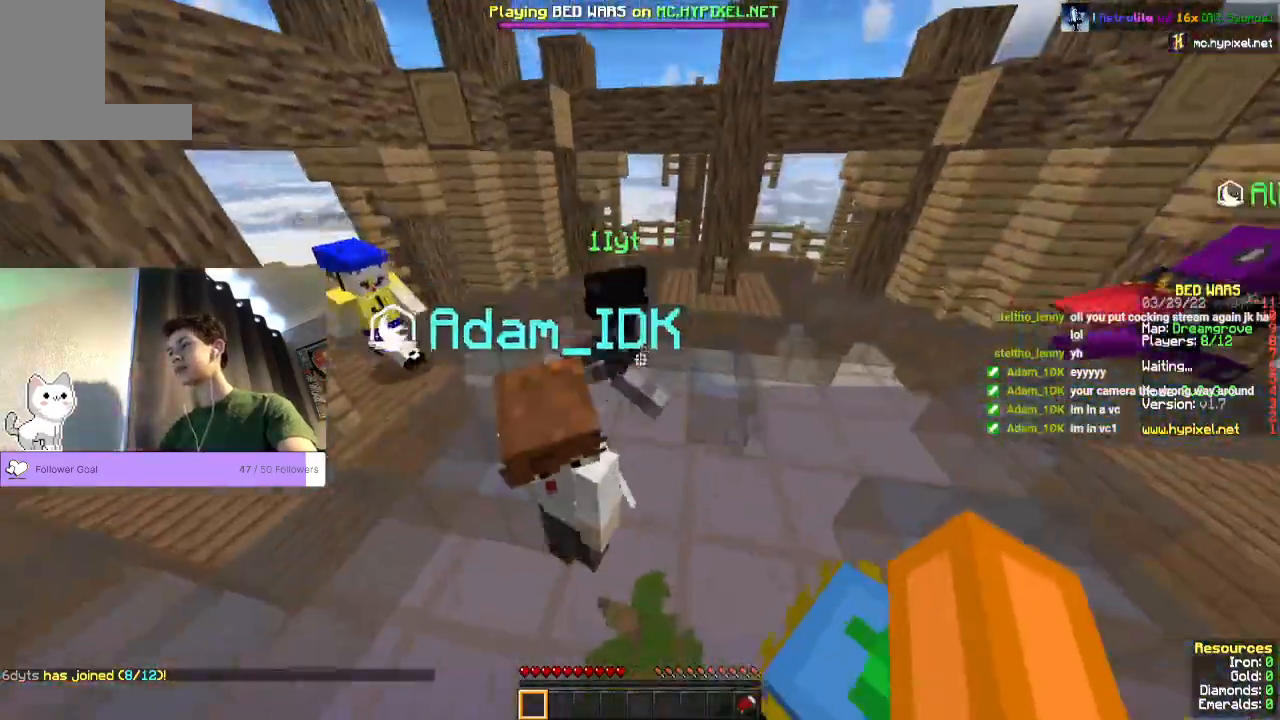
{"keys": ["space"], "mouse": [], "events": []}
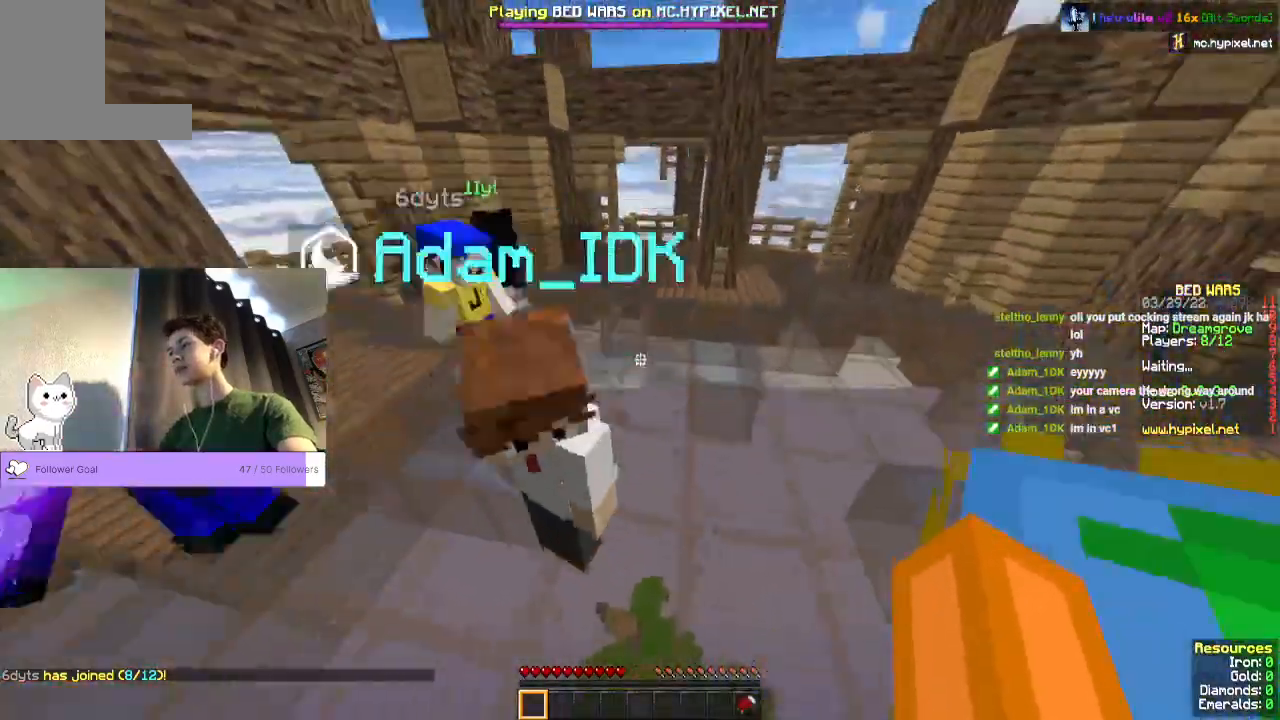
{"keys": ["space"], "mouse": [], "events": []}
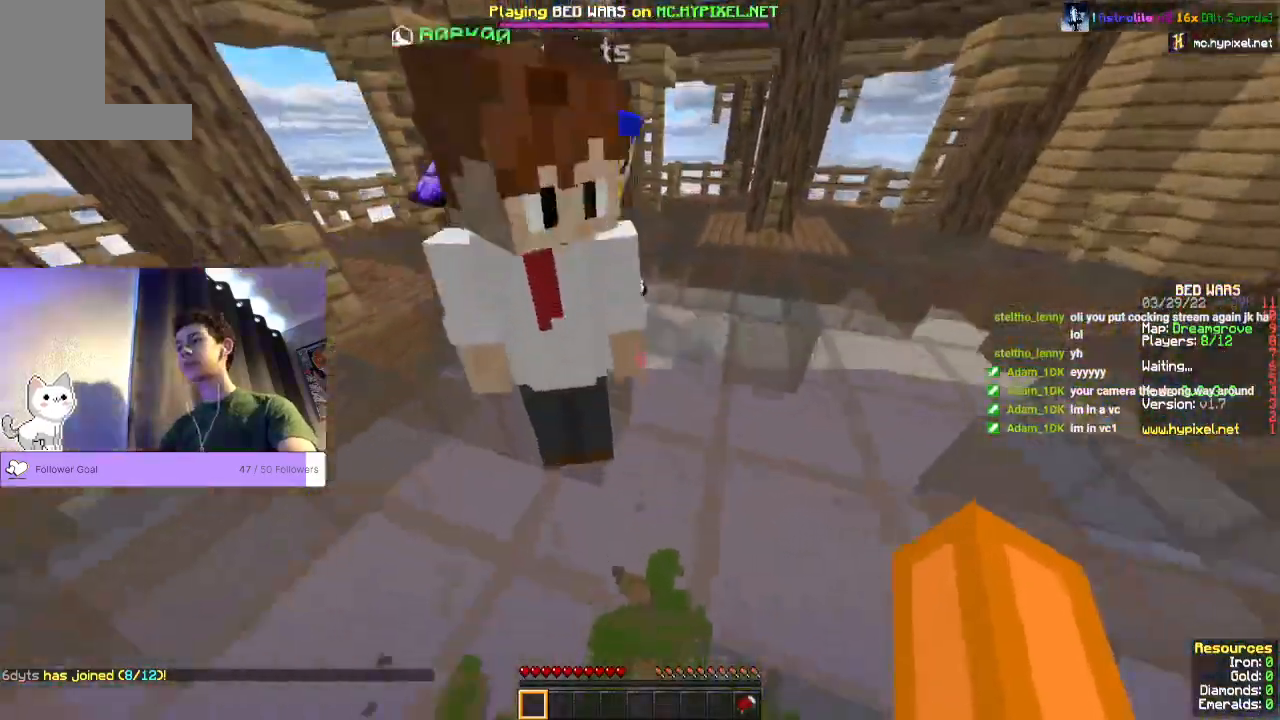
{"keys": ["space"], "mouse": [], "events": []}
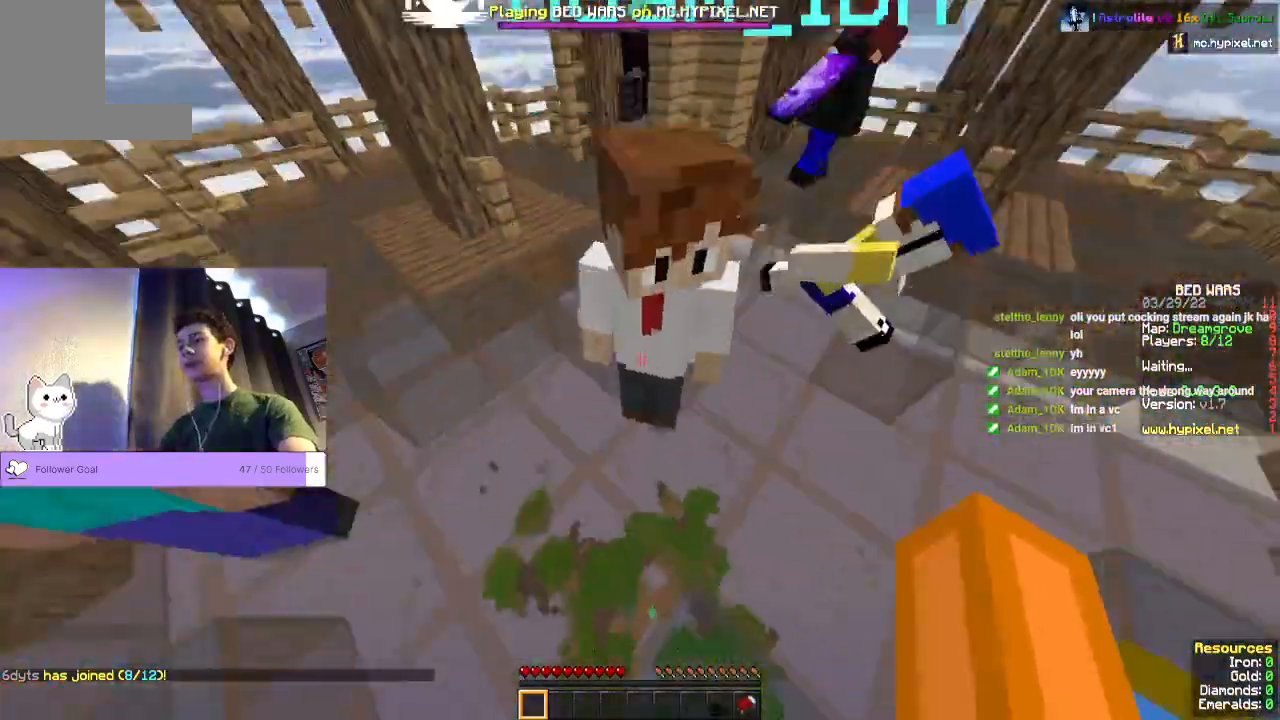
{"keys": ["space"], "mouse": [], "events": []}
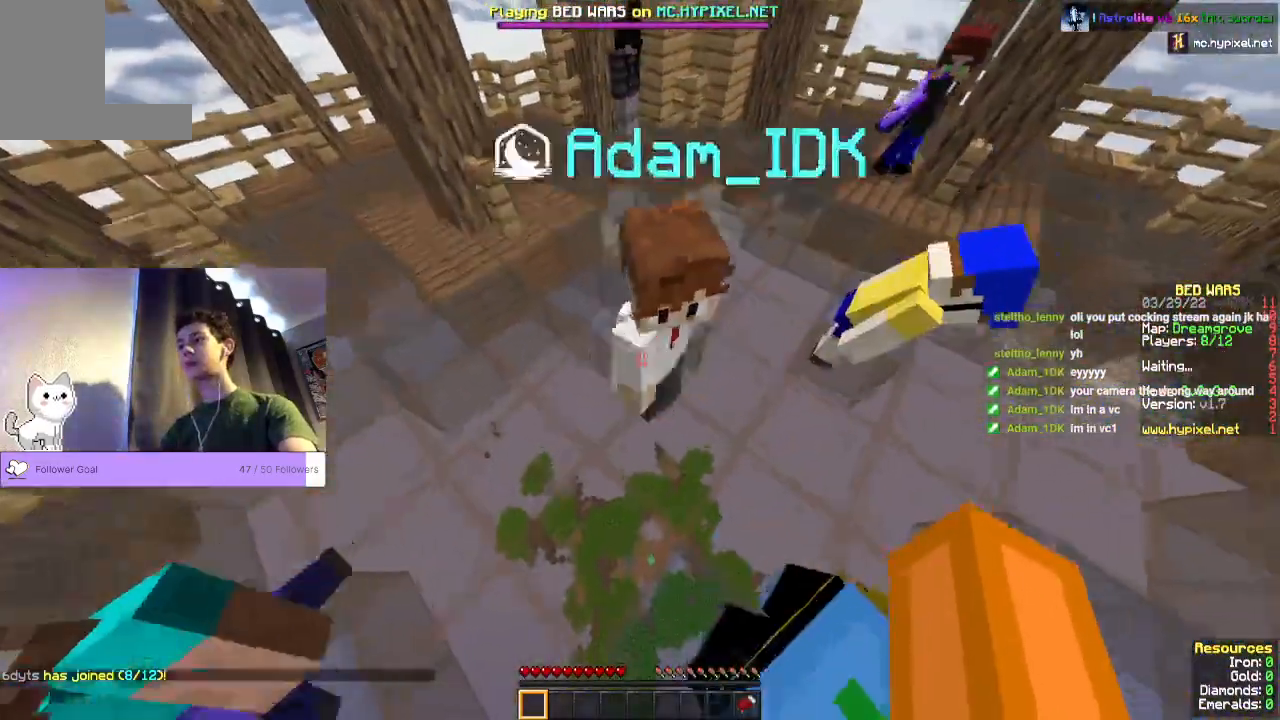
{"keys": [], "mouse": [], "events": [[133, "space", "up"]]}